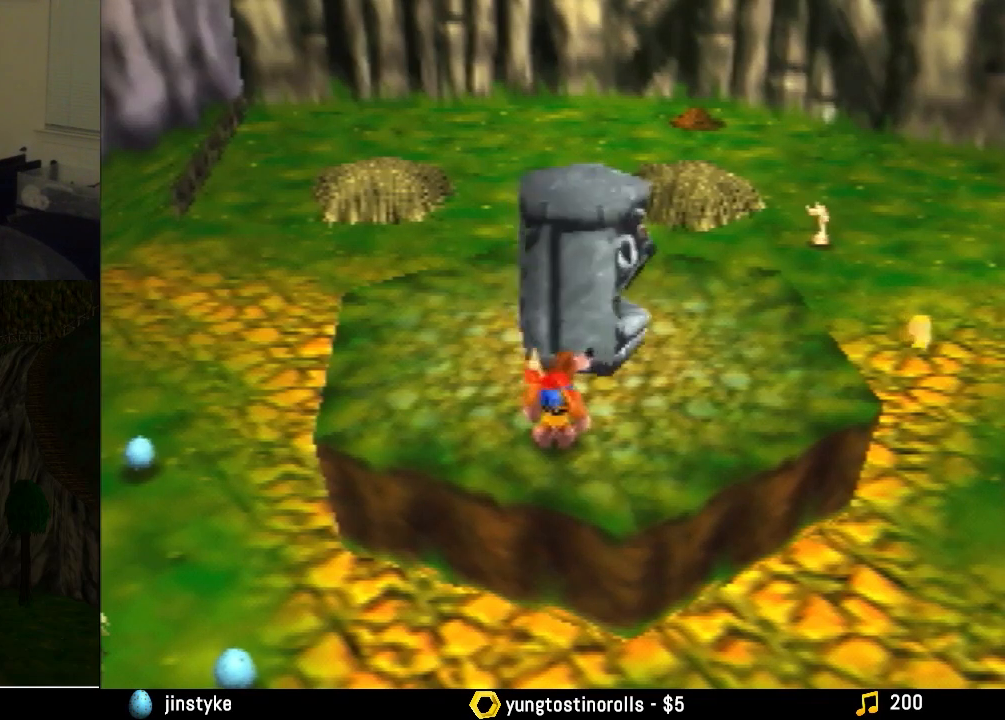
Gameplay with a controller (Nintendo layout); each line is a JSON object with the inputs held at the frame after it. "events" lists button and stick changes between this image and that frame as [ms after this image, input, new state], when the widget could be followed in between. Not read: L1 L3 R1 R3.
{"buttons": ["Z"], "left_stick": "center", "events": [[433, "Z", "down"]]}
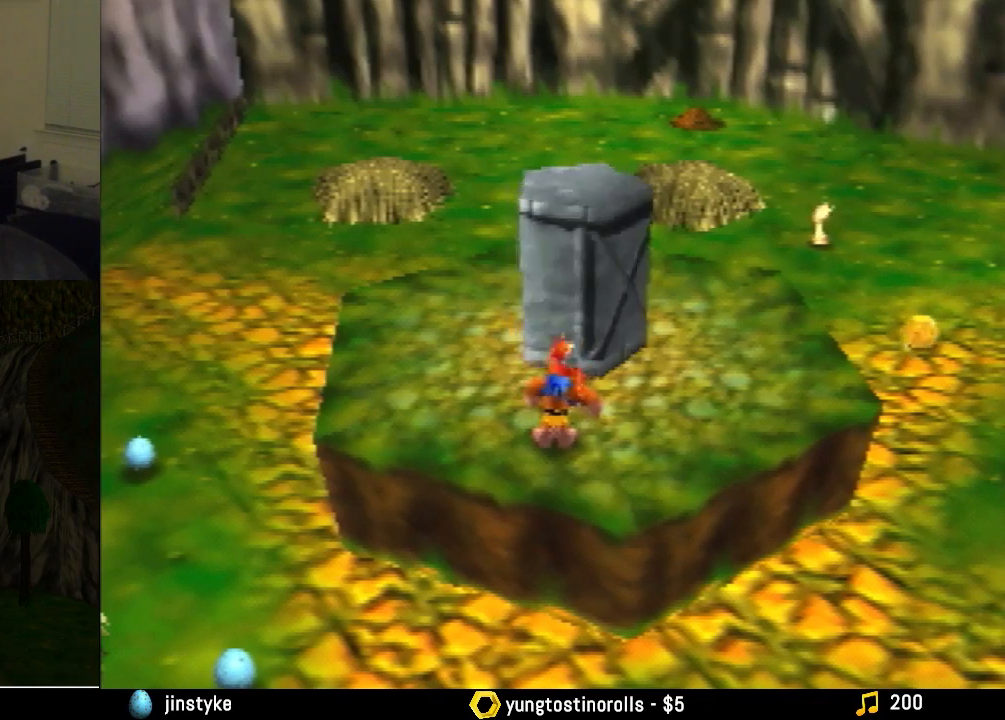
{"buttons": ["Z"], "left_stick": "center", "events": []}
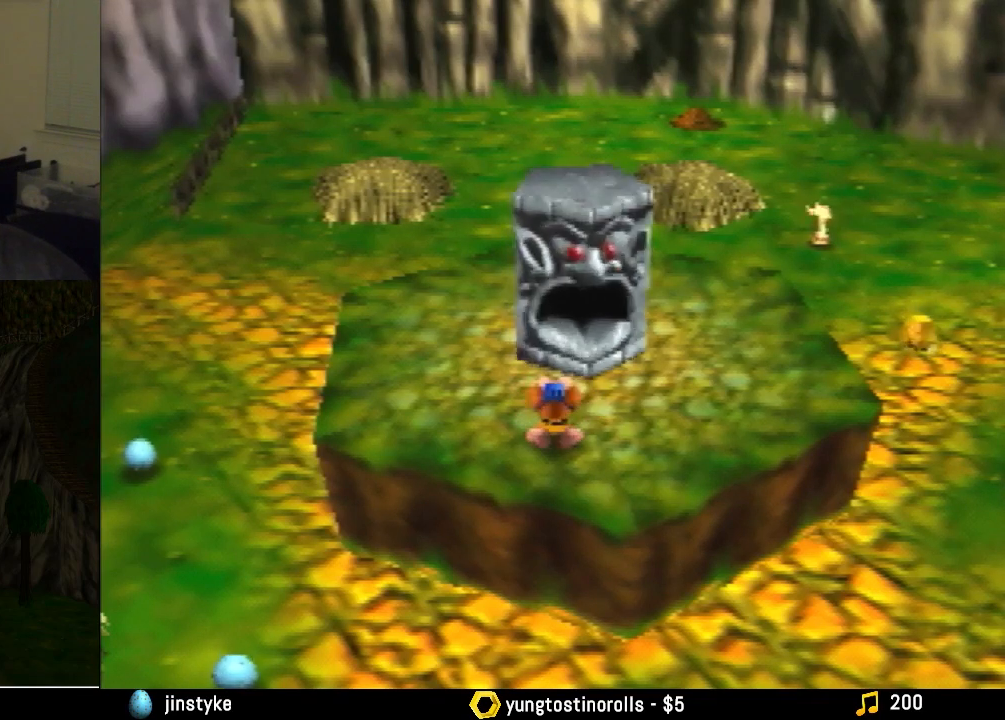
{"buttons": ["Z"], "left_stick": "up", "events": [[167, "left_stick", "up"]]}
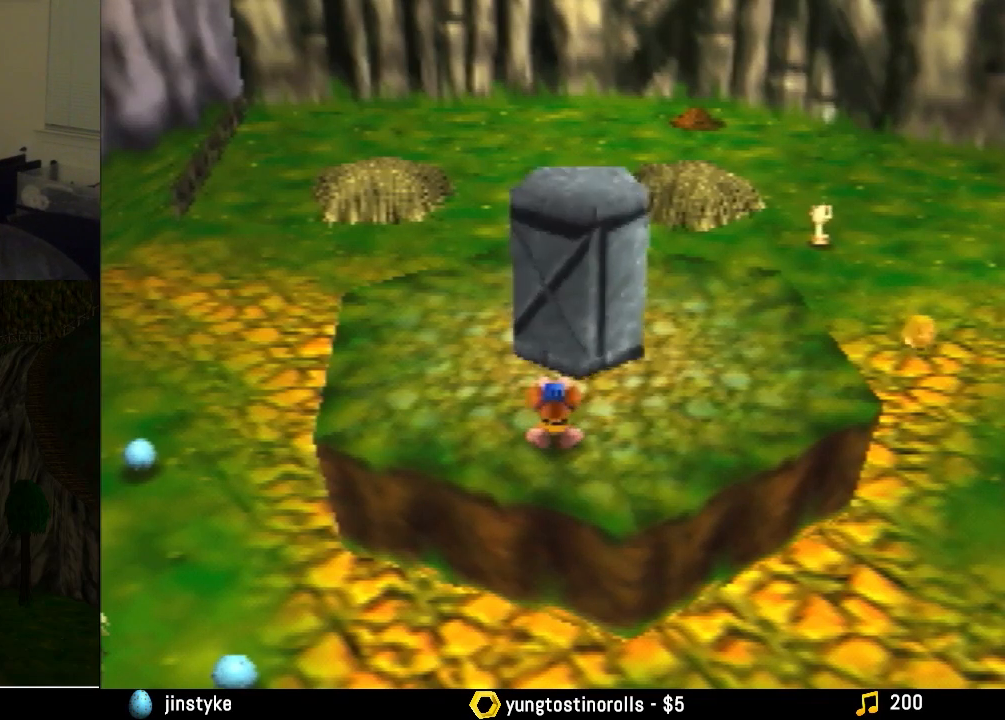
{"buttons": ["Z"], "left_stick": "up", "events": []}
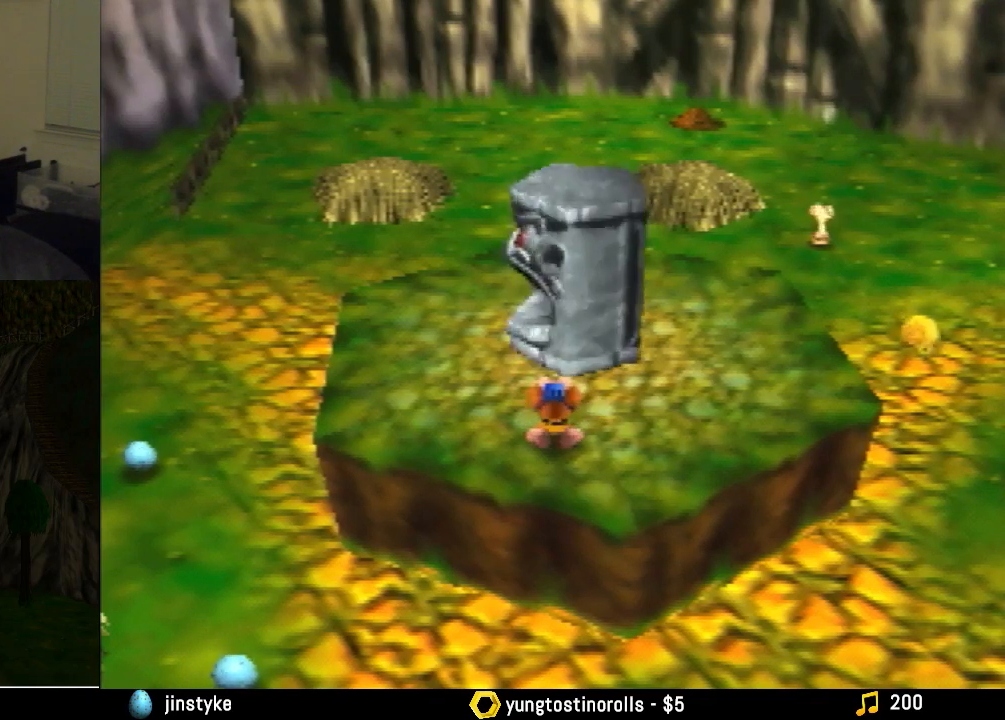
{"buttons": ["Z"], "left_stick": "up", "events": []}
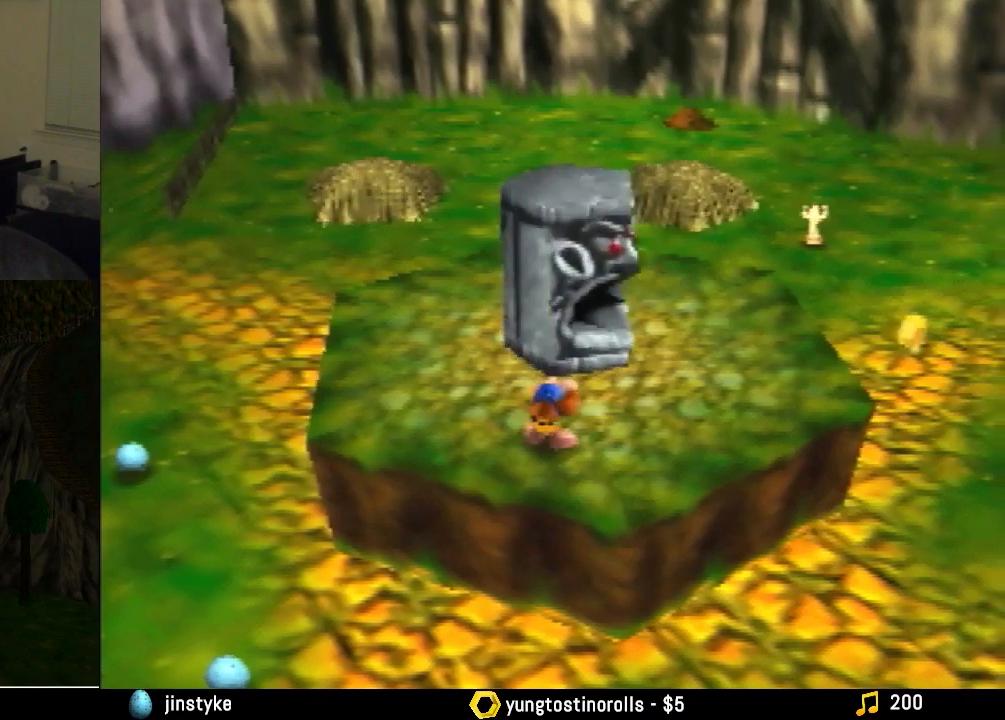
{"buttons": ["Z"], "left_stick": "up", "events": [[167, "C_UP", "down"], [233, "C_UP", "up"], [300, "C_UP", "down"], [333, "C_UP", "up"], [400, "C_UP", "down"], [467, "C_UP", "up"]]}
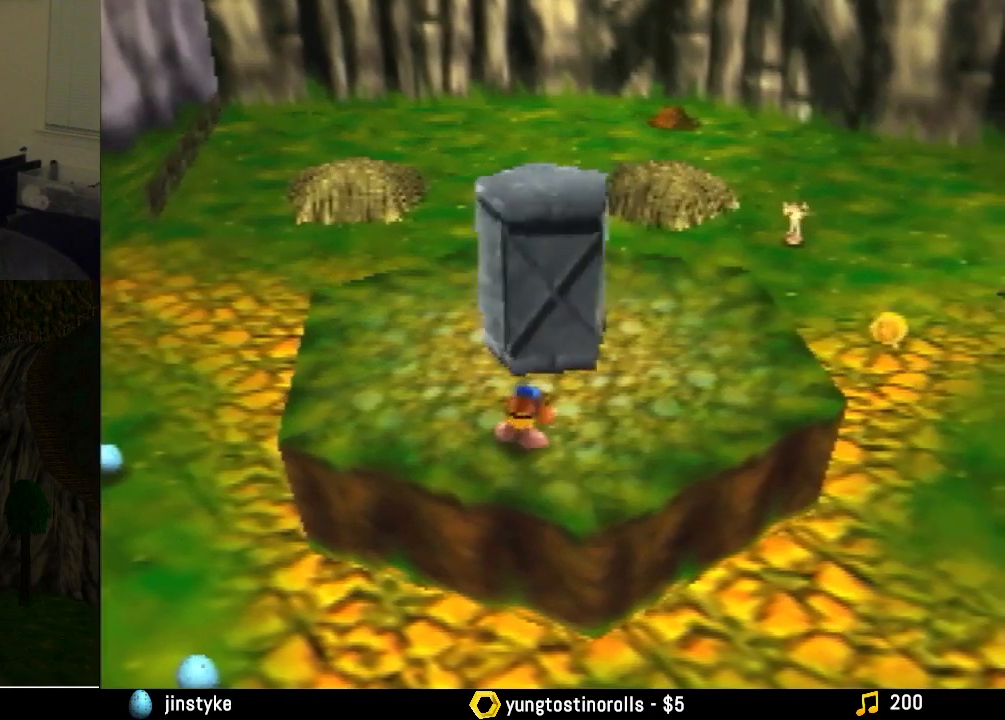
{"buttons": ["Z", "C_UP"], "left_stick": "up", "events": [[33, "C_UP", "down"], [67, "C_UP", "up"], [167, "C_UP", "down"], [200, "C_UP", "up"], [233, "C_UP", "down"], [267, "C_UP", "up"], [333, "C_UP", "down"], [400, "C_UP", "up"], [467, "C_UP", "down"]]}
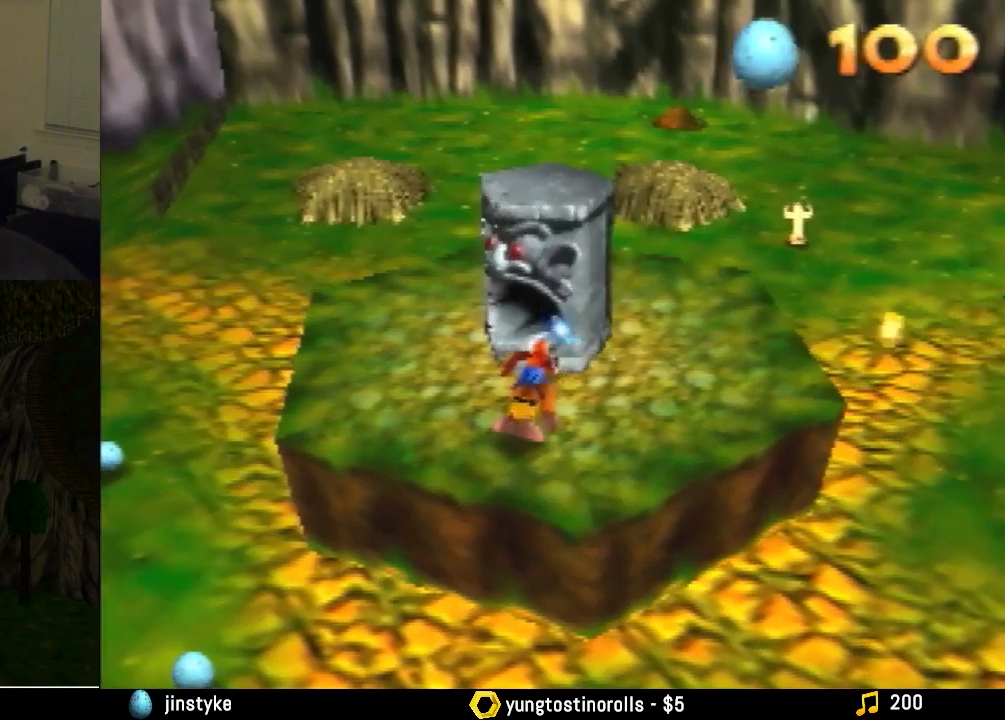
{"buttons": ["Z"], "left_stick": "up", "events": [[33, "C_UP", "up"], [100, "C_UP", "down"], [133, "C_UP", "up"], [167, "C_UP", "down"], [233, "C_UP", "up"], [300, "C_UP", "down"], [367, "C_UP", "up"], [433, "C_UP", "down"], [500, "C_UP", "up"]]}
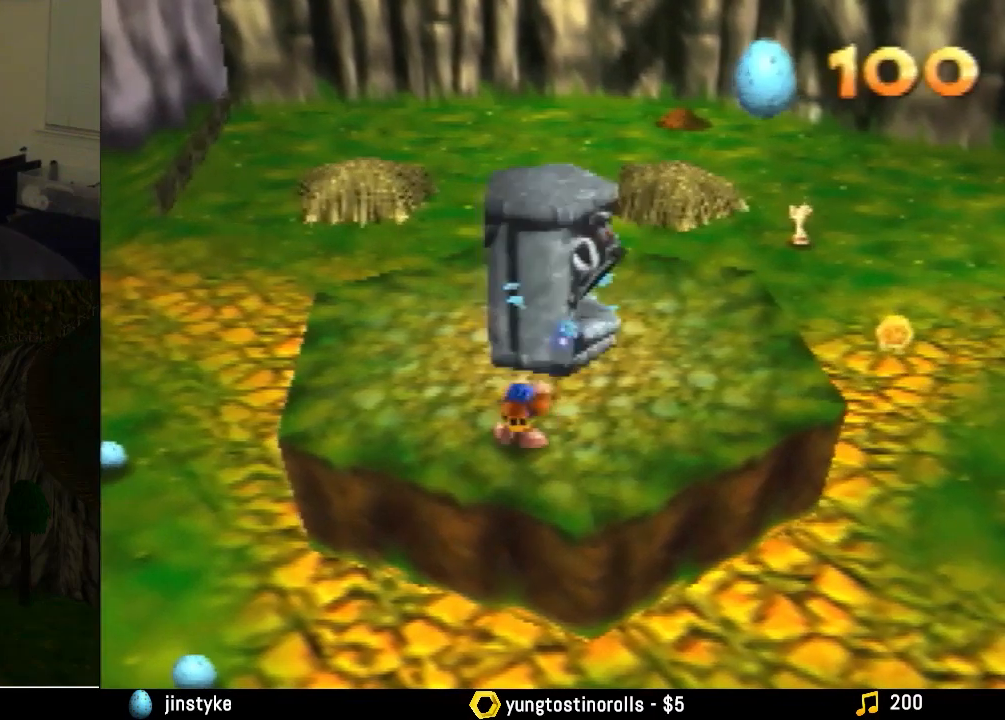
{"buttons": ["Z"], "left_stick": "up", "events": [[33, "C_UP", "down"], [133, "C_UP", "up"], [267, "C_UP", "down"], [333, "C_UP", "up"], [400, "C_UP", "down"], [467, "C_UP", "up"]]}
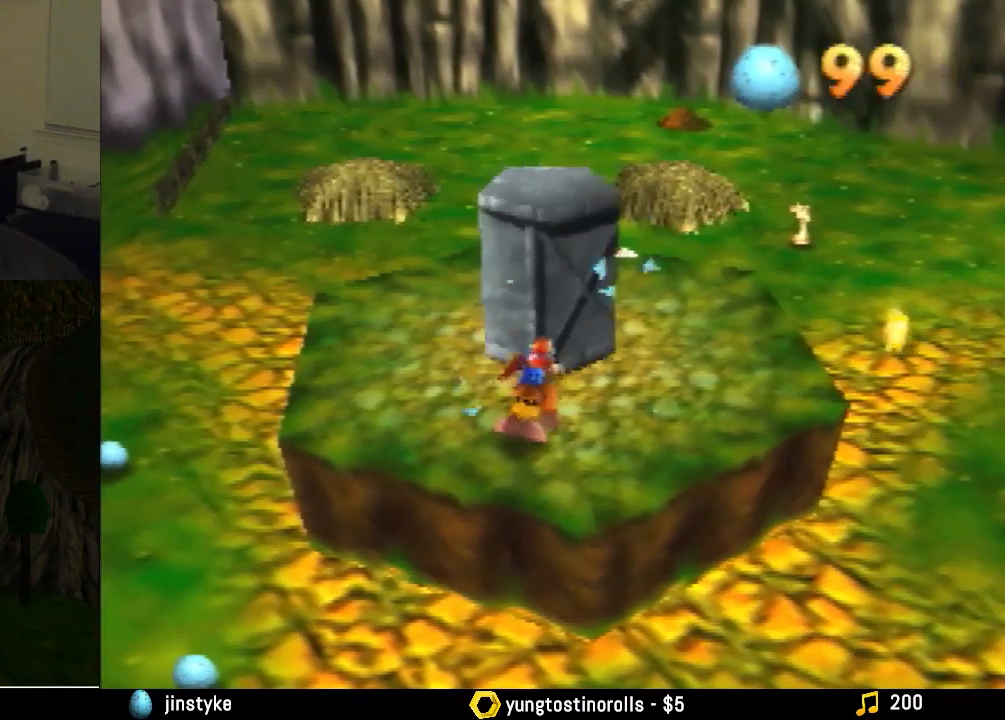
{"buttons": ["Z", "C_UP"], "left_stick": "up", "events": [[33, "C_UP", "down"], [100, "C_UP", "up"], [267, "C_UP", "down"], [433, "C_UP", "up"], [500, "C_UP", "down"]]}
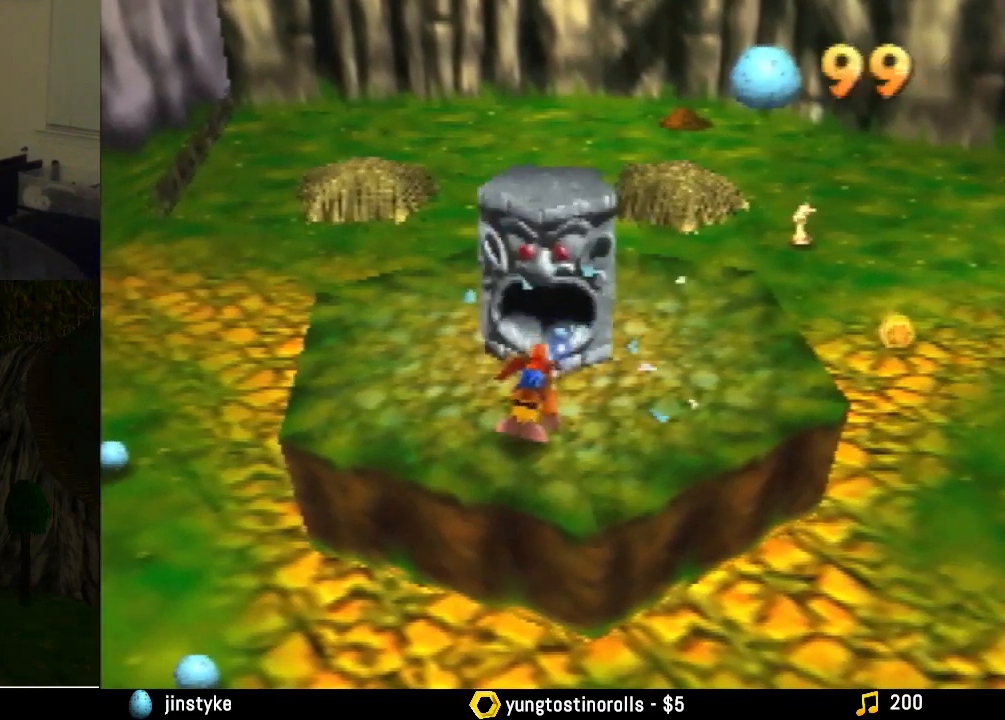
{"buttons": ["Z"], "left_stick": "up", "events": [[200, "C_UP", "up"], [267, "C_UP", "down"], [333, "C_UP", "up"], [367, "C_UP", "down"], [467, "C_UP", "up"]]}
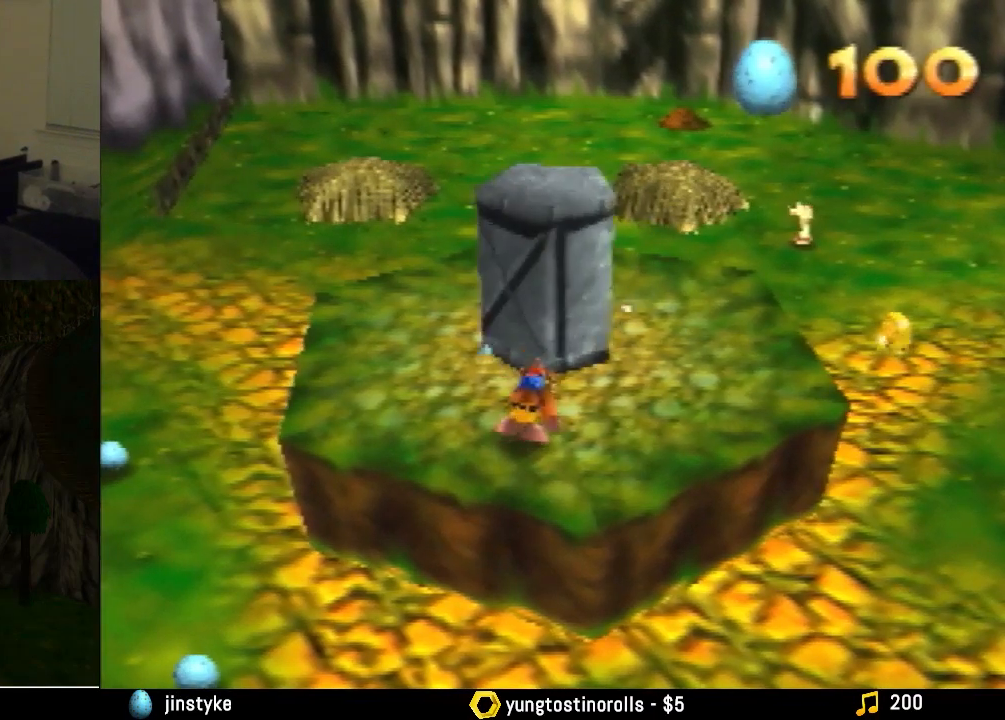
{"buttons": ["Z"], "left_stick": "up", "events": [[33, "C_UP", "down"], [100, "C_UP", "up"], [133, "C_UP", "down"], [200, "C_UP", "up"], [267, "C_UP", "down"], [333, "C_UP", "up"], [400, "C_UP", "down"], [467, "C_UP", "up"]]}
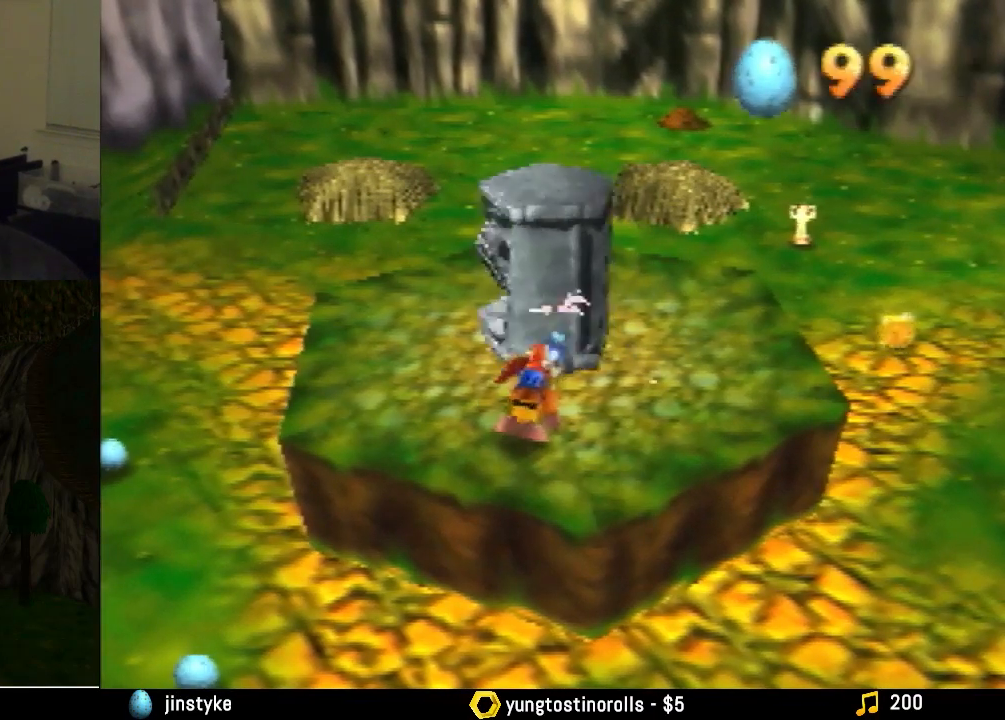
{"buttons": ["Z", "C_UP"], "left_stick": "up", "events": [[33, "C_UP", "down"], [100, "C_UP", "up"], [167, "C_UP", "down"], [233, "C_UP", "up"], [267, "C_UP", "down"], [333, "C_UP", "up"], [400, "C_UP", "down"]]}
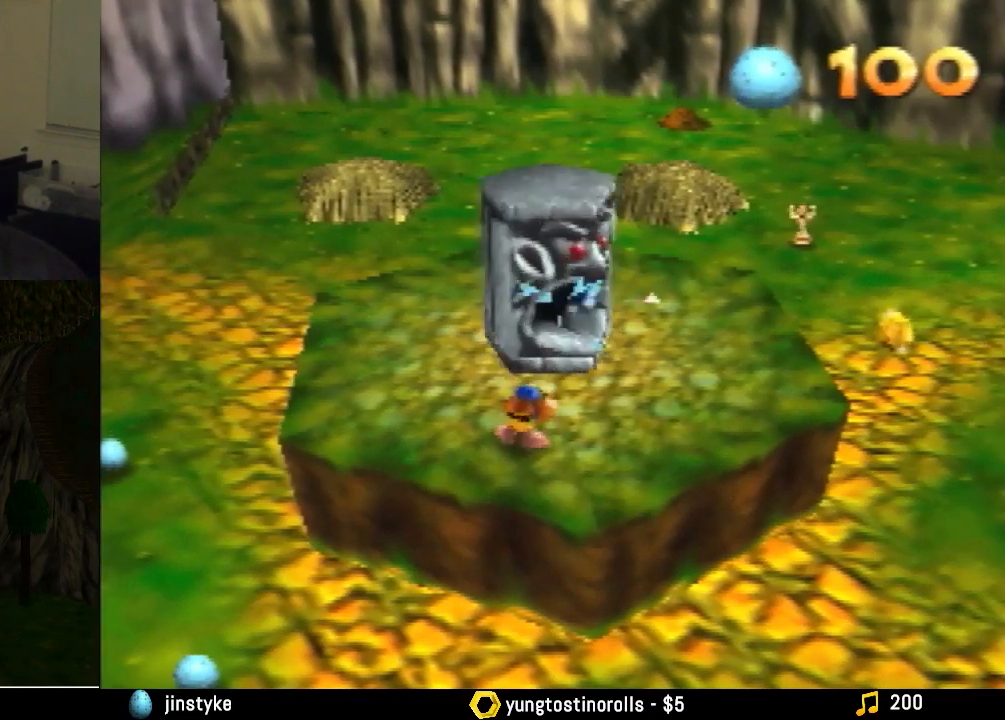
{"buttons": ["Z"], "left_stick": "up", "events": [[233, "C_UP", "up"], [267, "C_UP", "down"], [333, "C_UP", "up"], [400, "C_UP", "down"], [467, "C_UP", "up"]]}
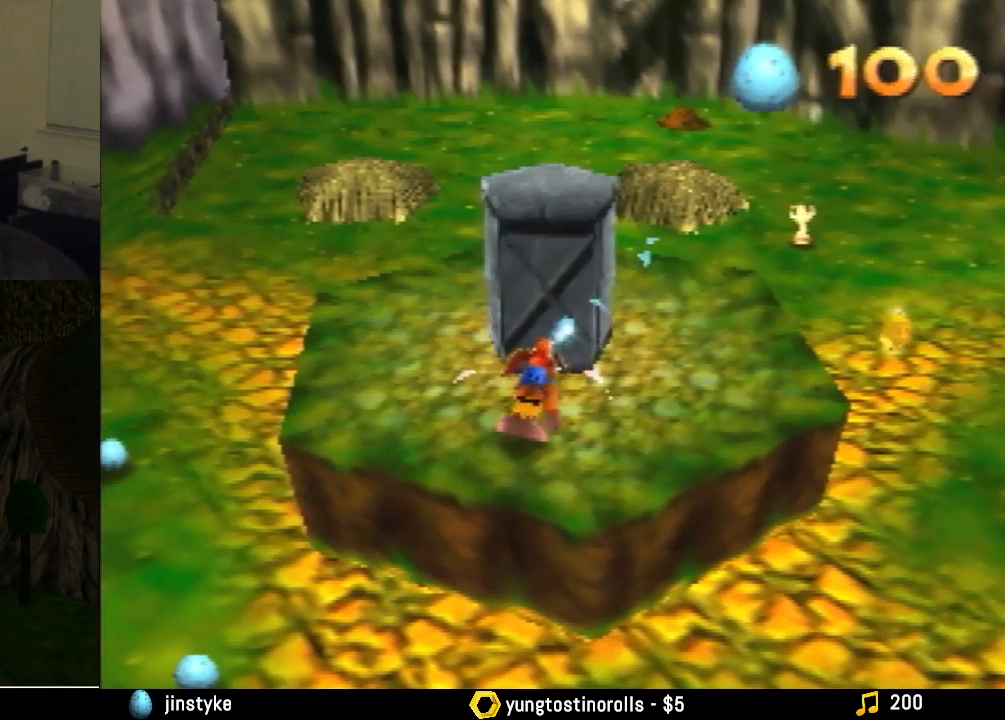
{"buttons": ["Z"], "left_stick": "up", "events": [[33, "C_UP", "down"], [100, "C_UP", "up"], [133, "C_UP", "down"], [200, "C_UP", "up"], [300, "C_UP", "down"], [367, "C_UP", "up"], [433, "C_UP", "down"], [500, "C_UP", "up"]]}
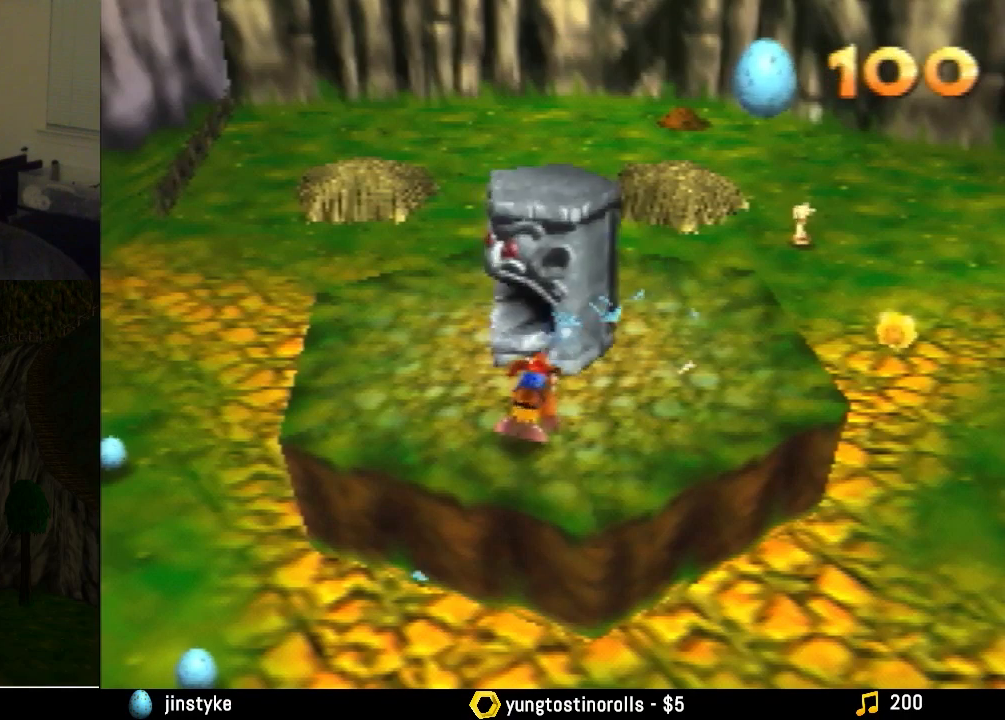
{"buttons": ["Z", "C_UP"], "left_stick": "up", "events": [[67, "C_UP", "down"], [100, "C_UP", "up"], [200, "C_UP", "down"], [267, "C_UP", "up"], [333, "C_UP", "down"], [400, "C_UP", "up"], [433, "C_UP", "down"]]}
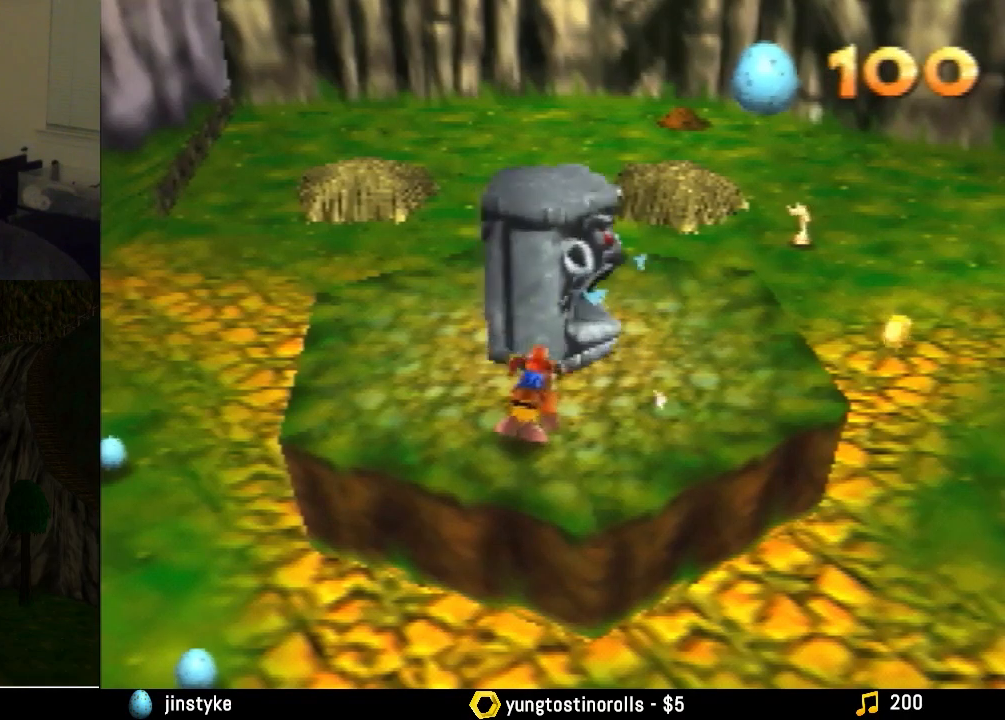
{"buttons": ["Z", "C_UP"], "left_stick": "up", "events": [[267, "C_UP", "up"], [333, "C_UP", "down"], [400, "C_UP", "up"], [467, "C_UP", "down"]]}
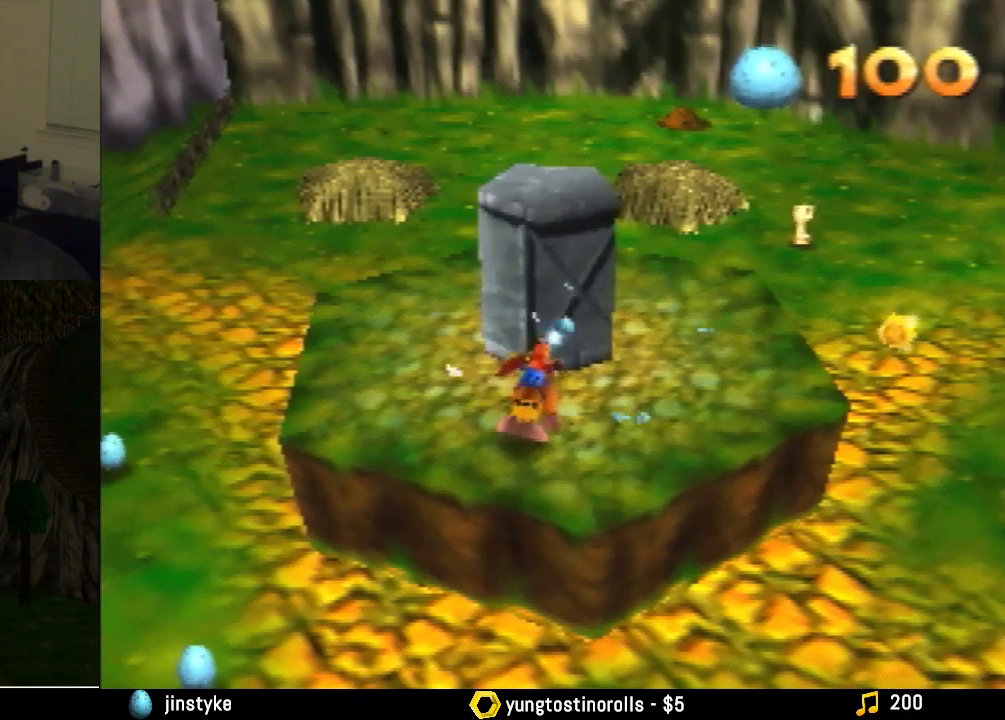
{"buttons": ["Z", "C_UP"], "left_stick": "up", "events": [[133, "C_UP", "up"], [167, "C_UP", "down"], [267, "C_UP", "up"], [300, "C_UP", "down"], [367, "C_UP", "up"], [433, "C_UP", "down"]]}